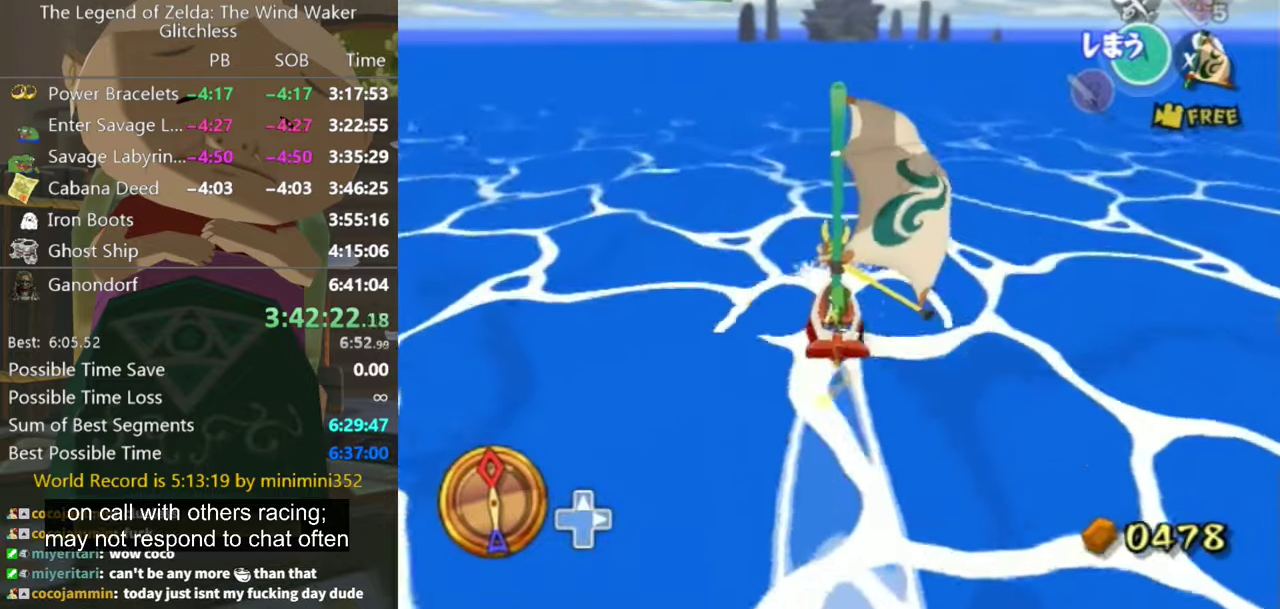
Gameplay with a controller (Nintendo layout); each line is a JSON object with the inputs held at the frame after it. "events" lists button and stick changes between this image and that frame as [ms after this image, input, new state], when the widget could be followed in between. Not read: L3 R2 R3.
{"buttons": ["X"], "left_stick": "center", "right_stick": "center", "events": [[33, "left_stick", "down-left"], [133, "left_stick", "center"], [233, "A", "down"], [300, "left_stick", "down-left"], [367, "A", "up"], [400, "left_stick", "center"], [433, "X", "down"]]}
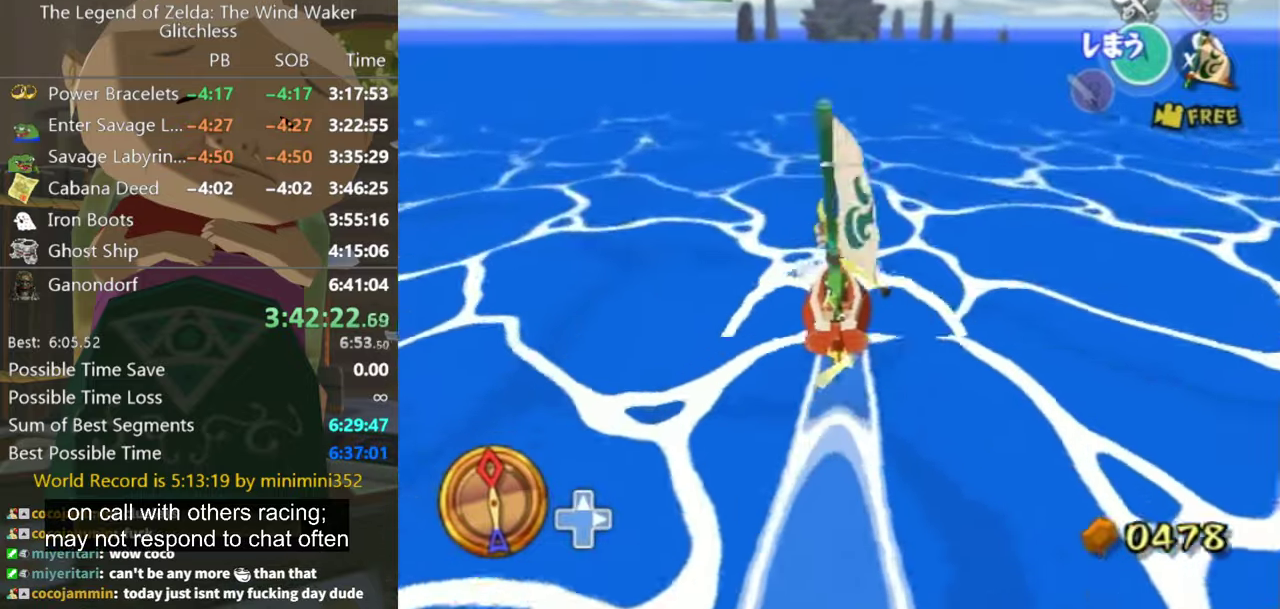
{"buttons": [], "left_stick": "up-right", "right_stick": "center"}
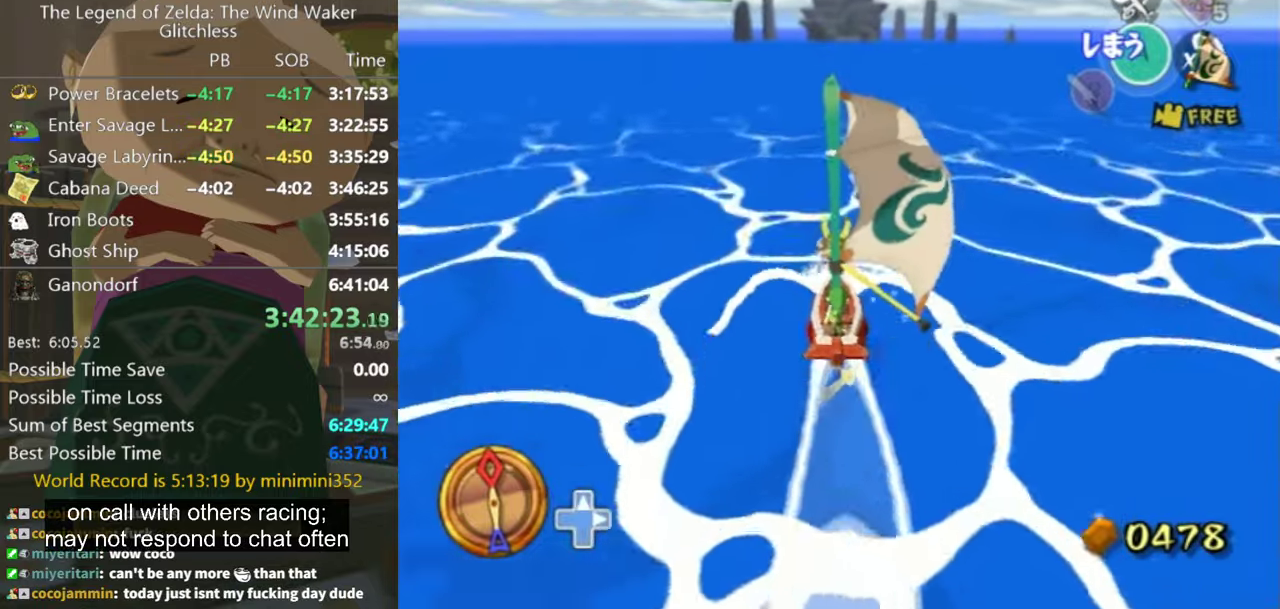
{"buttons": [], "left_stick": "center", "right_stick": "center"}
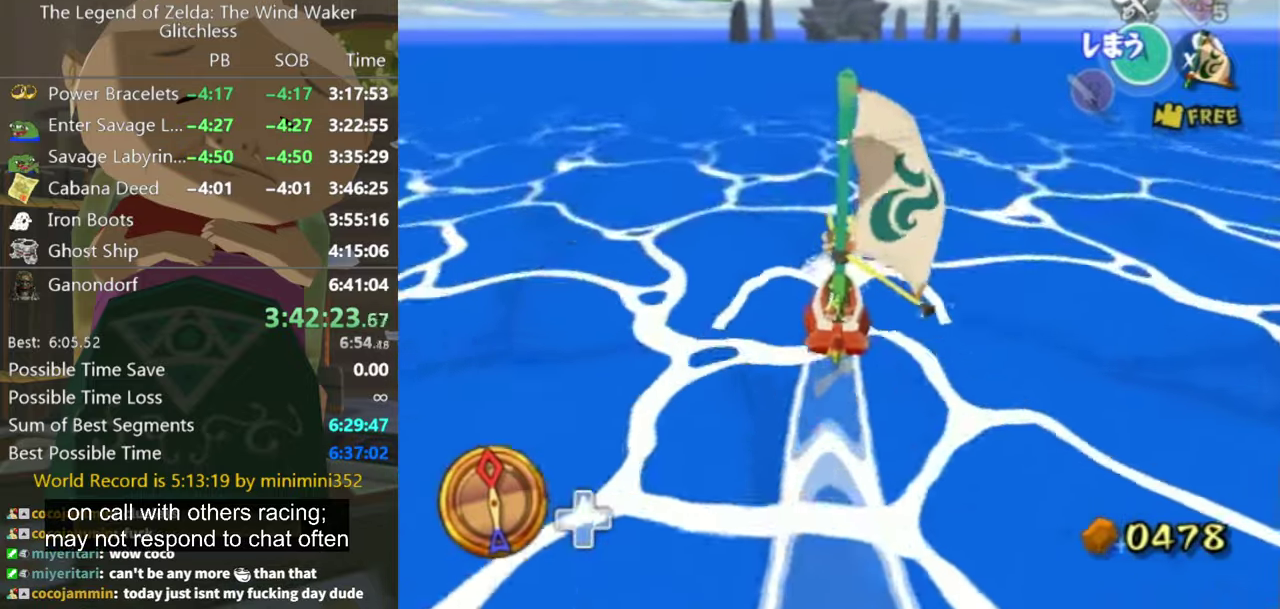
{"buttons": ["A"], "left_stick": "center", "right_stick": "center", "events": [[500, "A", "down"]]}
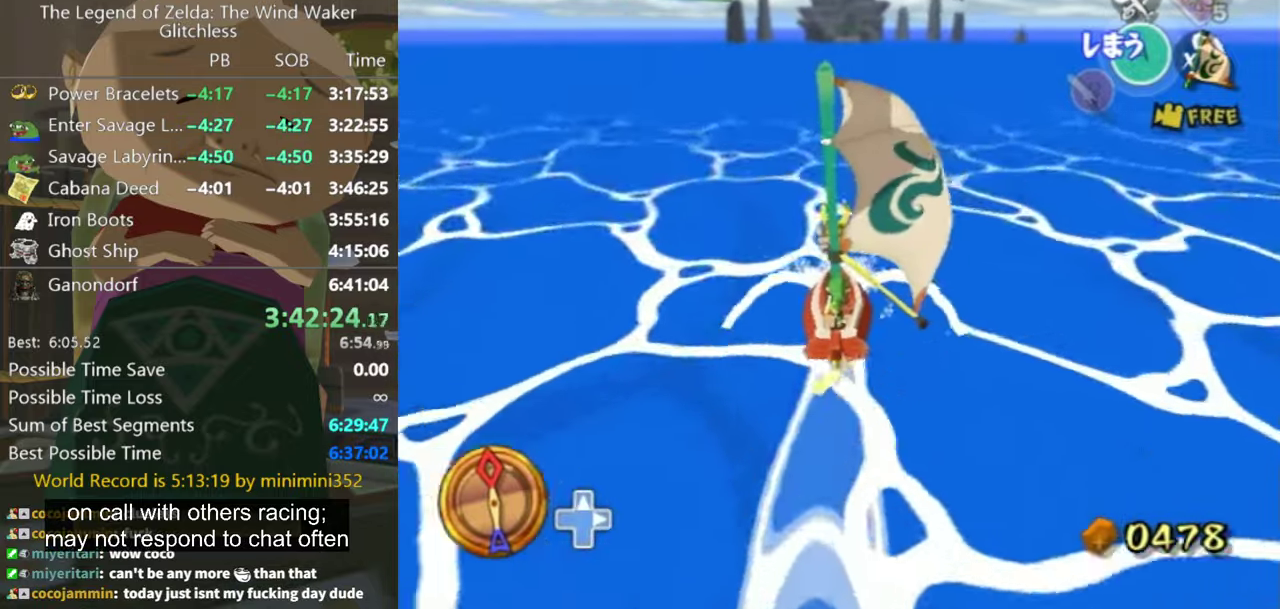
{"buttons": [], "left_stick": "center", "right_stick": "center", "events": [[100, "A", "up"], [133, "left_stick", "left"], [233, "X", "down"], [300, "left_stick", "center"], [333, "X", "up"]]}
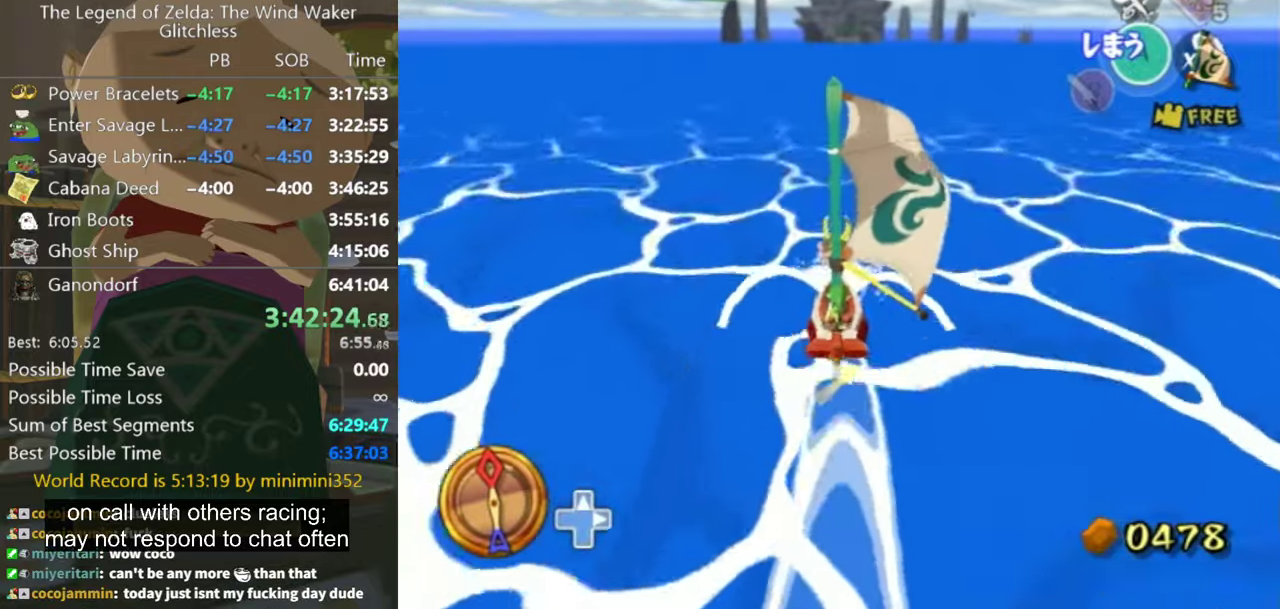
{"buttons": [], "left_stick": "center", "right_stick": "center", "events": [[400, "A", "down"], [500, "A", "up"]]}
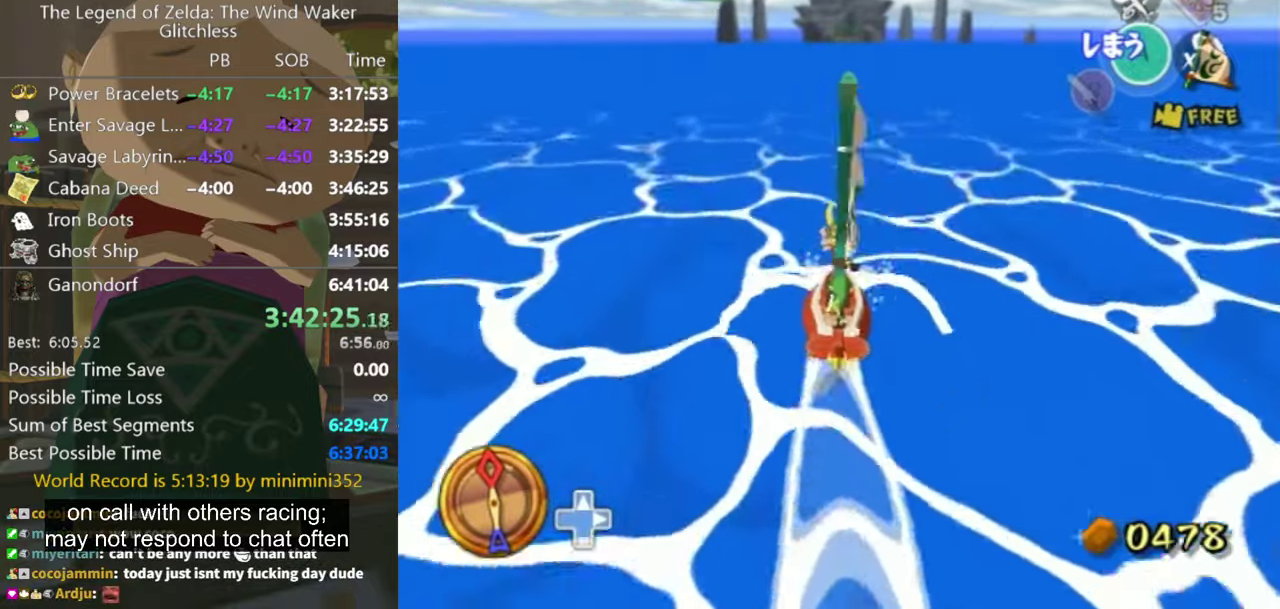
{"buttons": [], "left_stick": "center", "right_stick": "center", "events": [[133, "X", "down"], [300, "X", "up"]]}
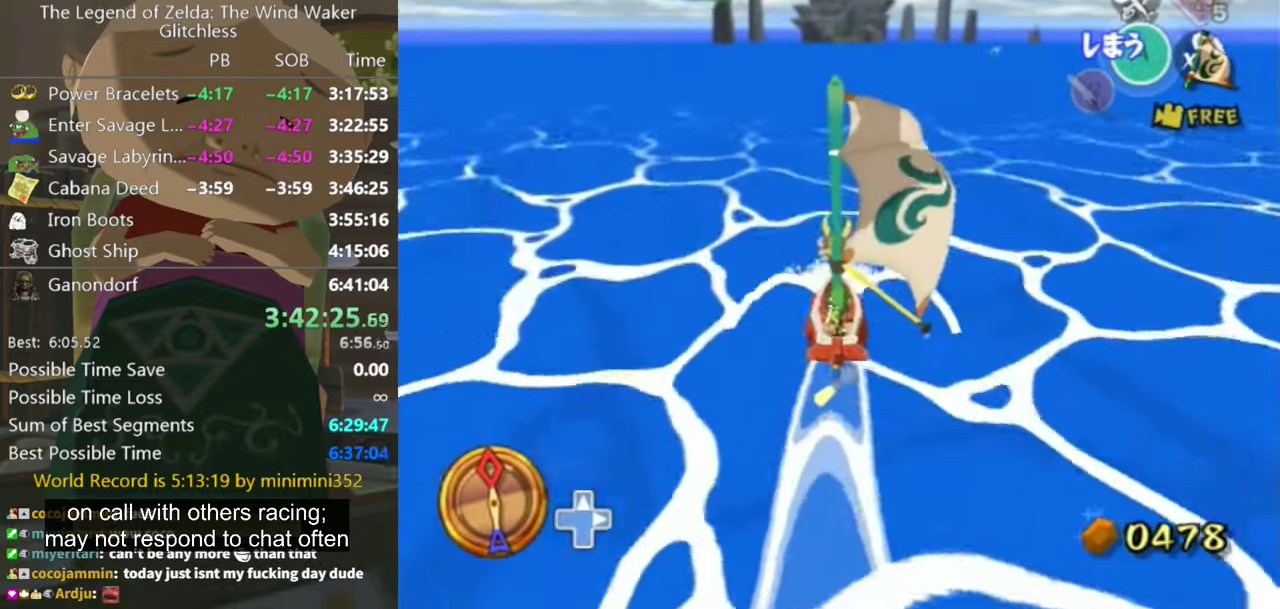
{"buttons": ["X"], "left_stick": "center", "right_stick": "center", "events": [[167, "left_stick", "left"], [267, "left_stick", "center"], [300, "A", "down"], [333, "left_stick", "down"], [400, "A", "up"], [400, "left_stick", "center"], [500, "X", "down"]]}
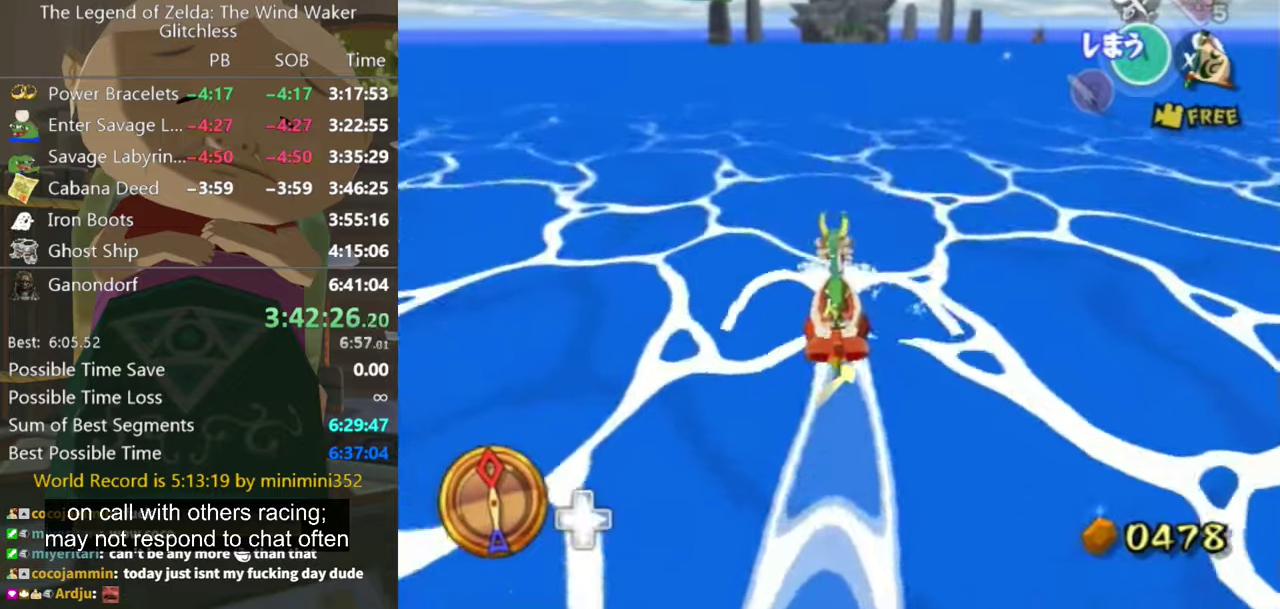
{"buttons": [], "left_stick": "center", "right_stick": "center", "events": [[100, "left_stick", "down"], [133, "X", "up"], [433, "left_stick", "center"]]}
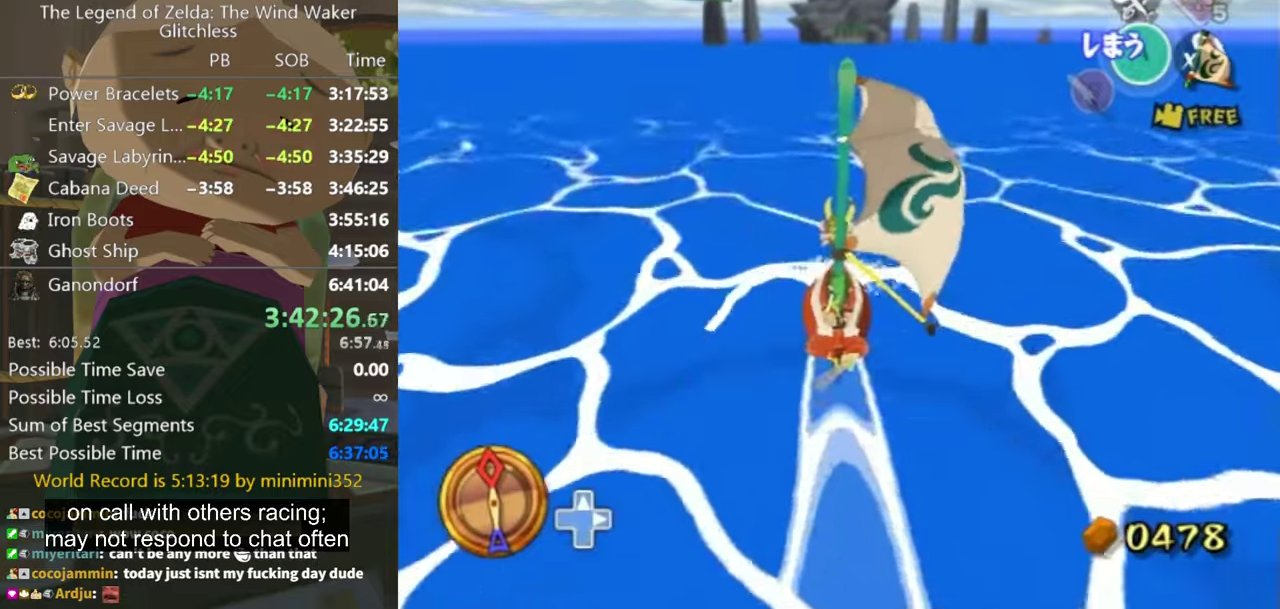
{"buttons": [], "left_stick": "center", "right_stick": "center", "events": [[133, "left_stick", "right"], [233, "A", "down"], [233, "left_stick", "center"], [300, "A", "up"], [433, "X", "down"], [500, "X", "up"]]}
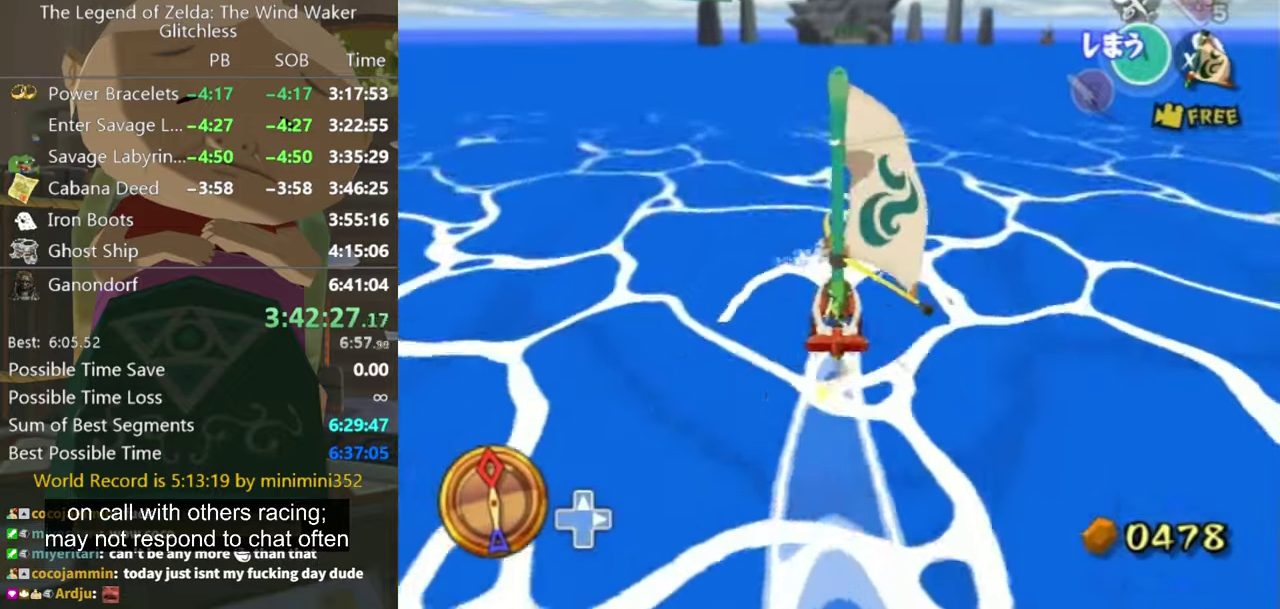
{"buttons": [], "left_stick": "center", "right_stick": "center", "events": [[66, "left_stick", "down-left"], [166, "left_stick", "center"]]}
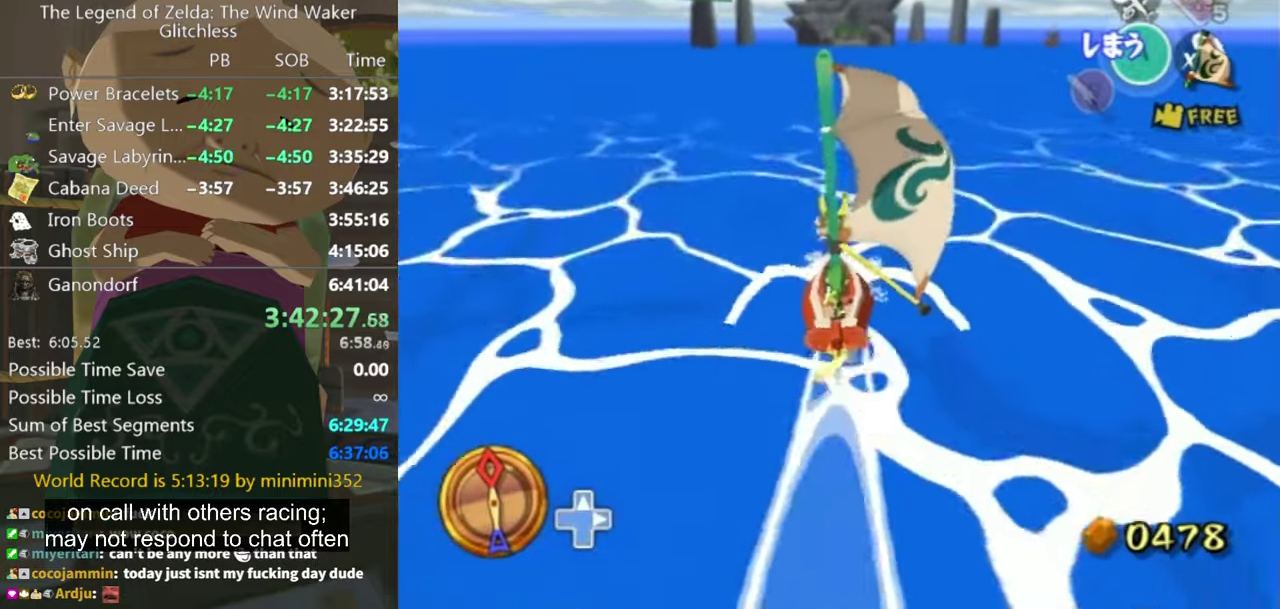
{"buttons": [], "left_stick": "center", "right_stick": "center", "events": [[66, "A", "down"], [200, "A", "up"], [266, "X", "down"], [400, "X", "up"]]}
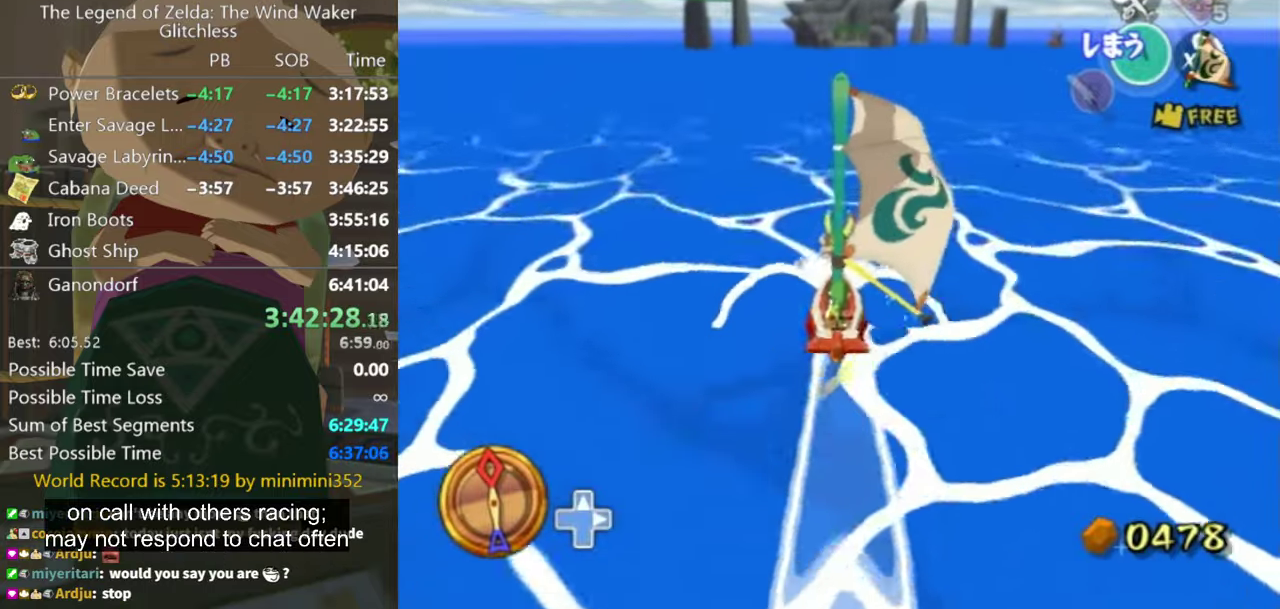
{"buttons": ["A"], "left_stick": "center", "right_stick": "center", "events": [[466, "A", "down"]]}
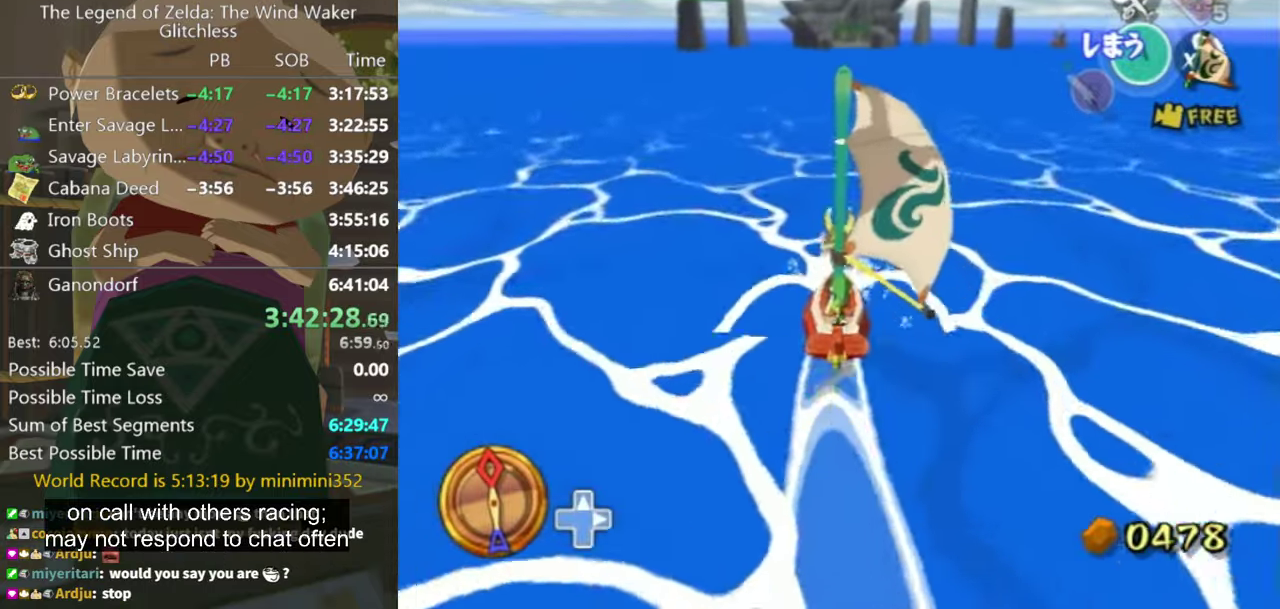
{"buttons": [], "left_stick": "center", "right_stick": "center", "events": [[66, "A", "up"], [100, "left_stick", "down"], [200, "X", "down"], [300, "X", "up"], [466, "left_stick", "center"]]}
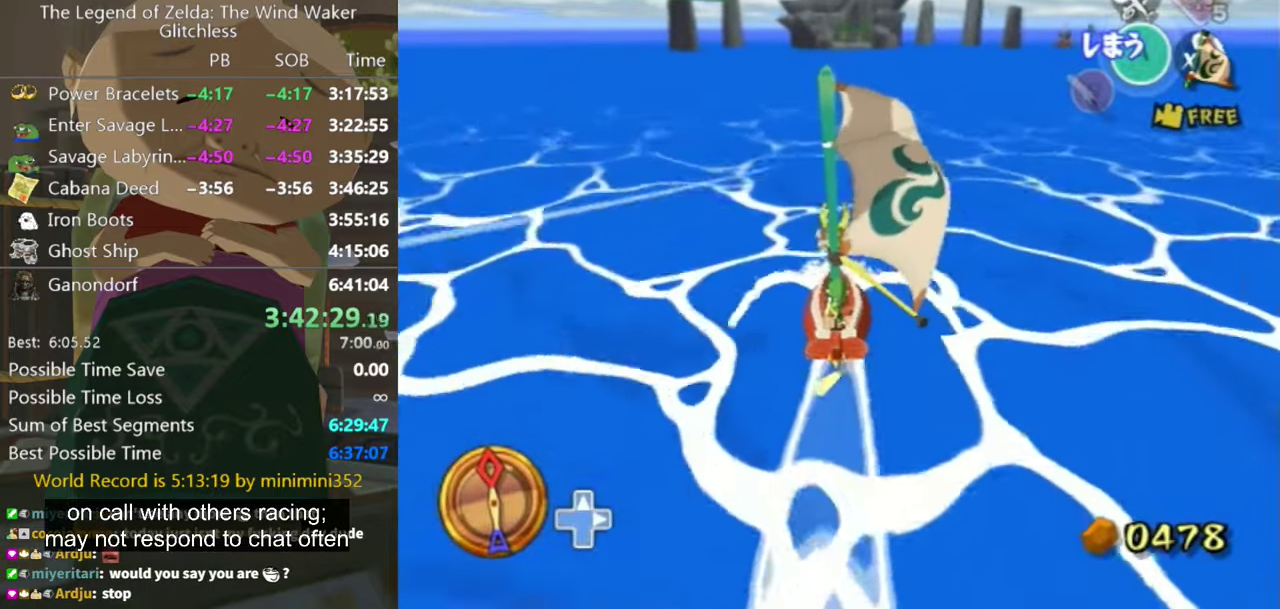
{"buttons": [], "left_stick": "center", "right_stick": "center", "events": [[400, "A", "down"], [500, "A", "up"]]}